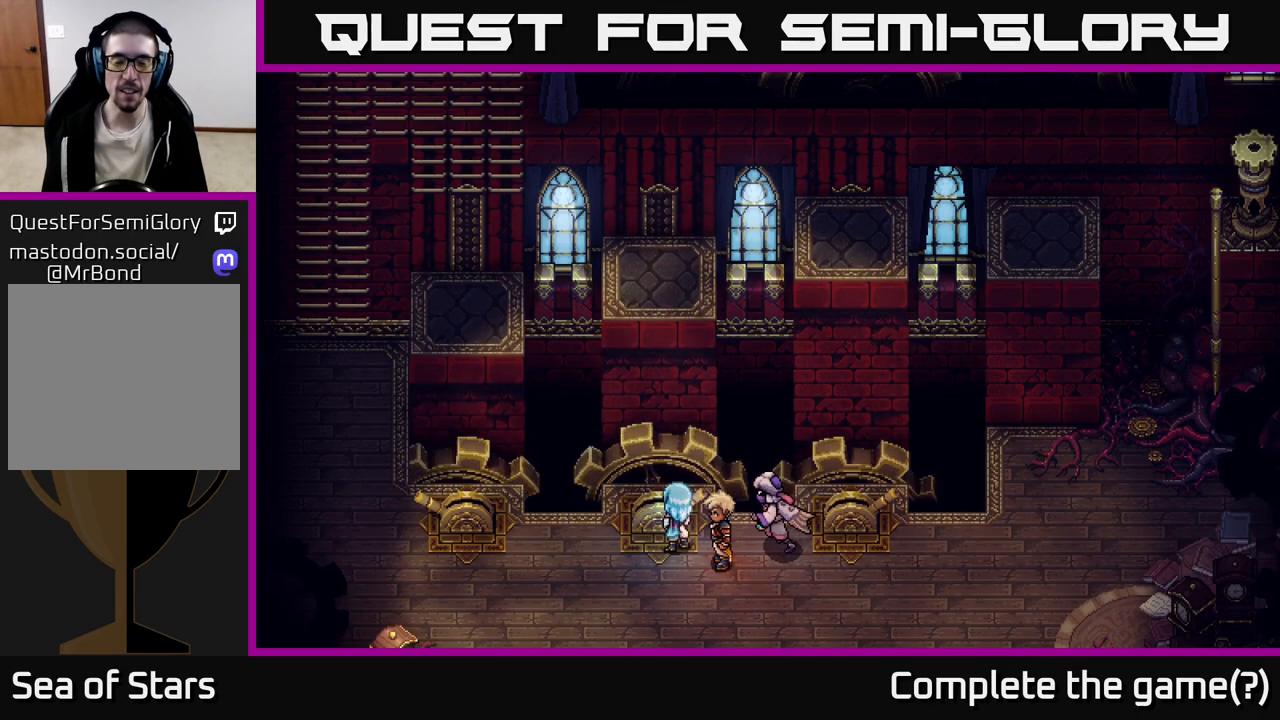
Gameplay with a controller (Xbox layout); each line is a JSON object with the inputs held at the frame after it. "events" lists button and stick changes between this image and that frame as [ms after this image, input, new state], when the widget could be followed in between.
{"buttons": [], "left_stick": "left", "right_stick": "center", "events": [[233, "left_stick", "left"]]}
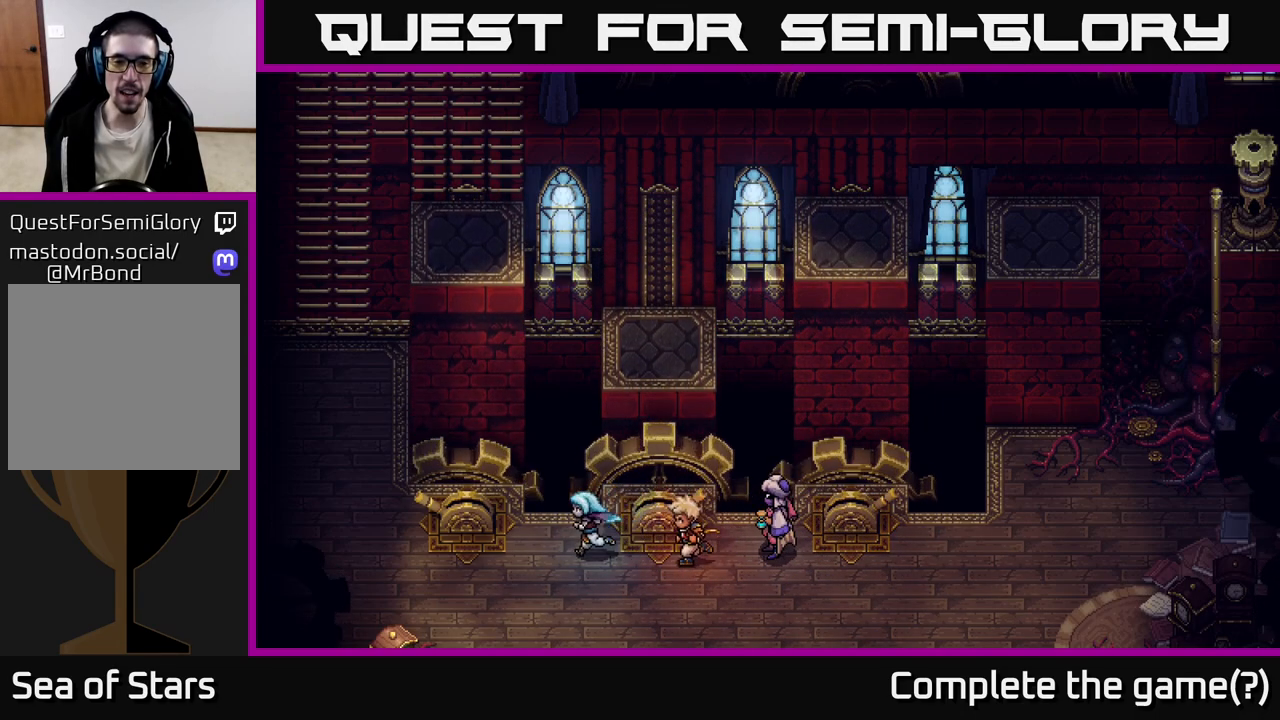
{"buttons": [], "left_stick": "up-left", "right_stick": "center", "events": [[367, "left_stick", "up-left"]]}
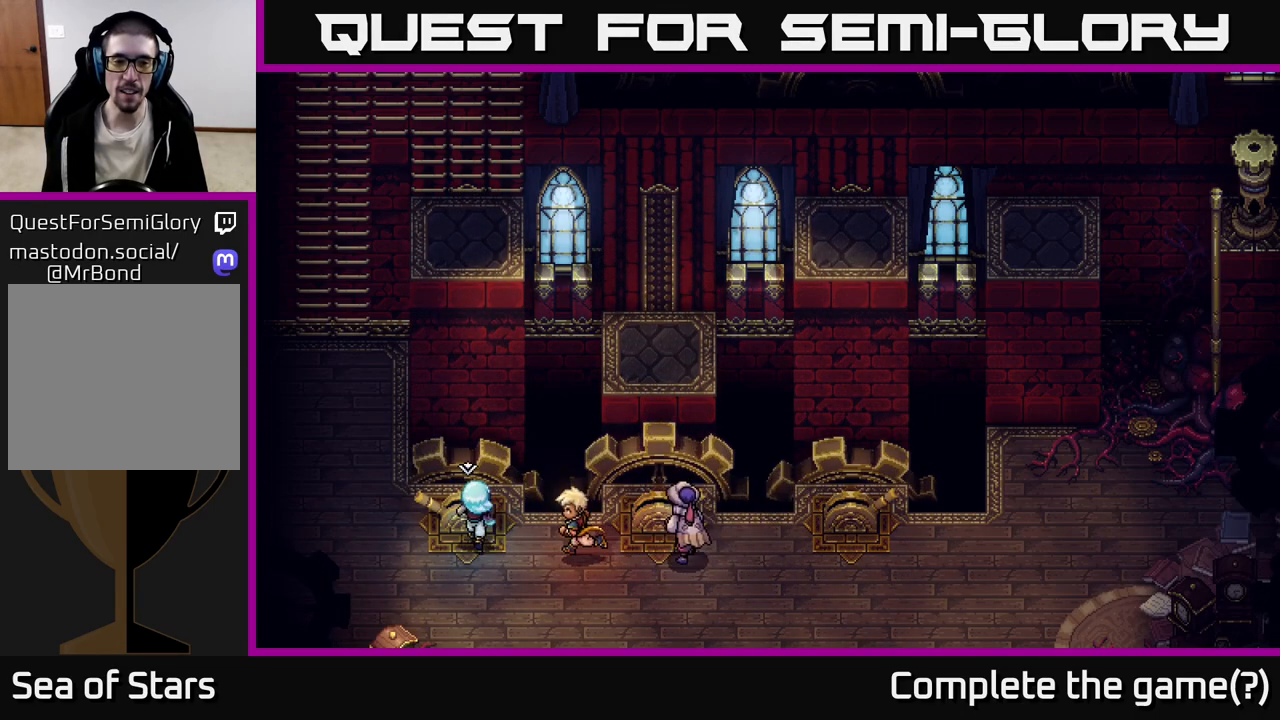
{"buttons": [], "left_stick": "center", "right_stick": "center", "events": [[17, "A", "down"], [83, "left_stick", "center"], [250, "A", "up"]]}
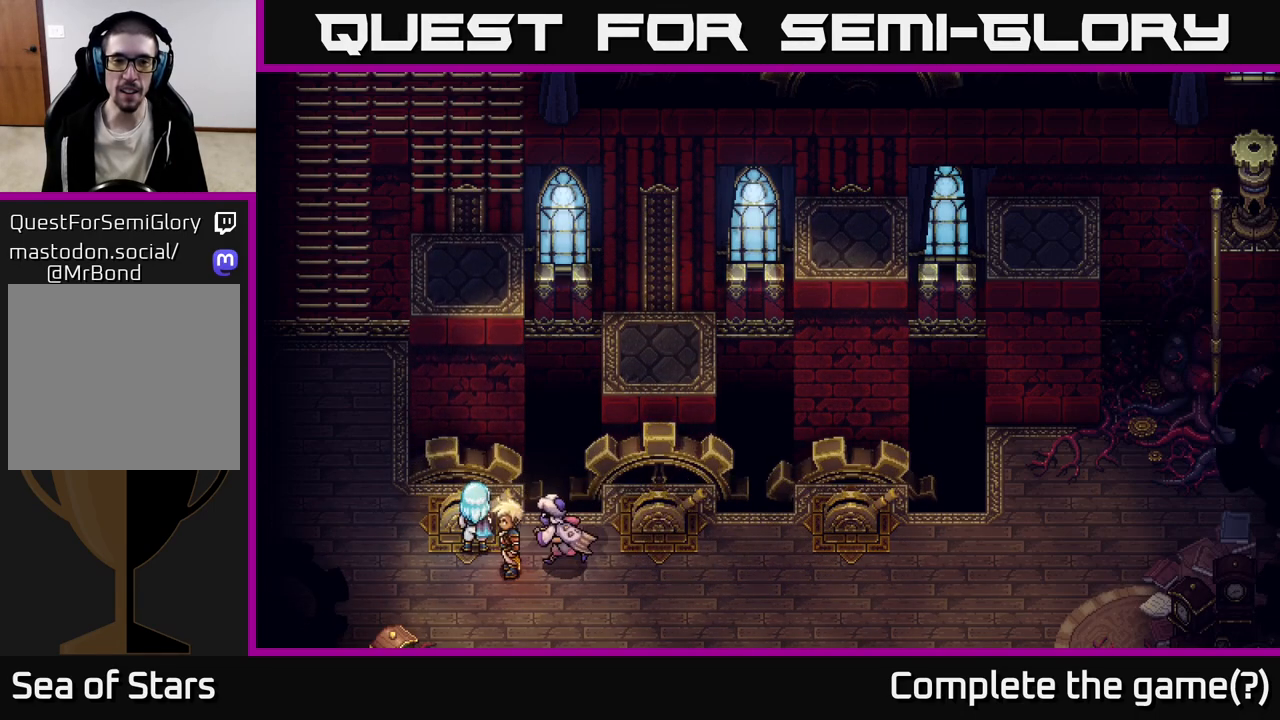
{"buttons": [], "left_stick": "right", "right_stick": "center", "events": [[300, "left_stick", "right"]]}
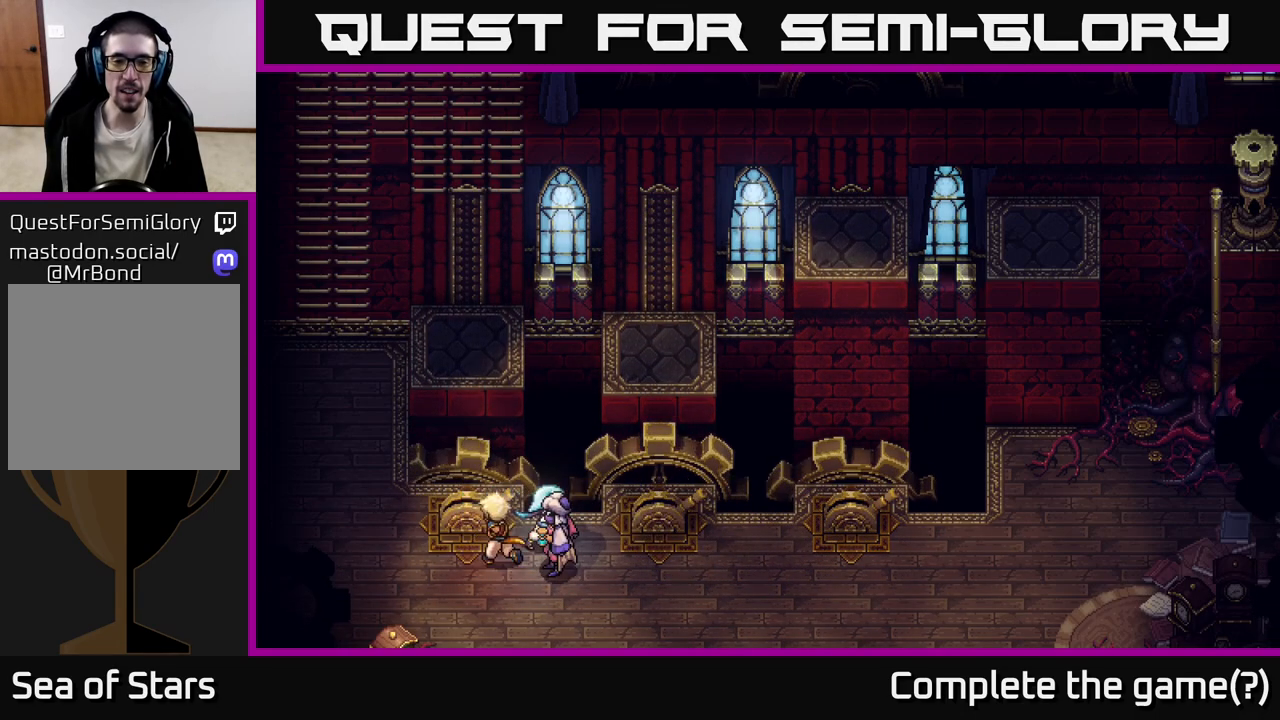
{"buttons": ["A"], "left_stick": "center", "right_stick": "center", "events": [[400, "left_stick", "up"], [417, "A", "down"], [500, "left_stick", "center"]]}
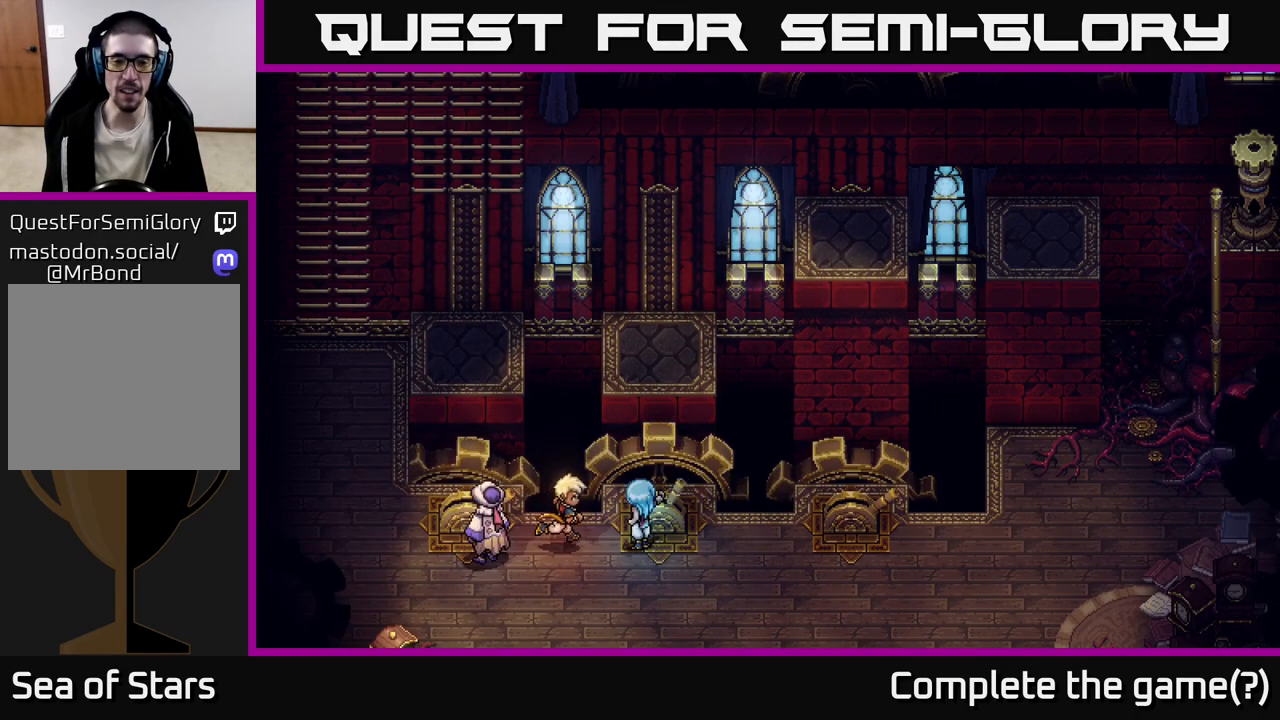
{"buttons": [], "left_stick": "left", "right_stick": "center", "events": [[67, "A", "up"], [400, "left_stick", "left"]]}
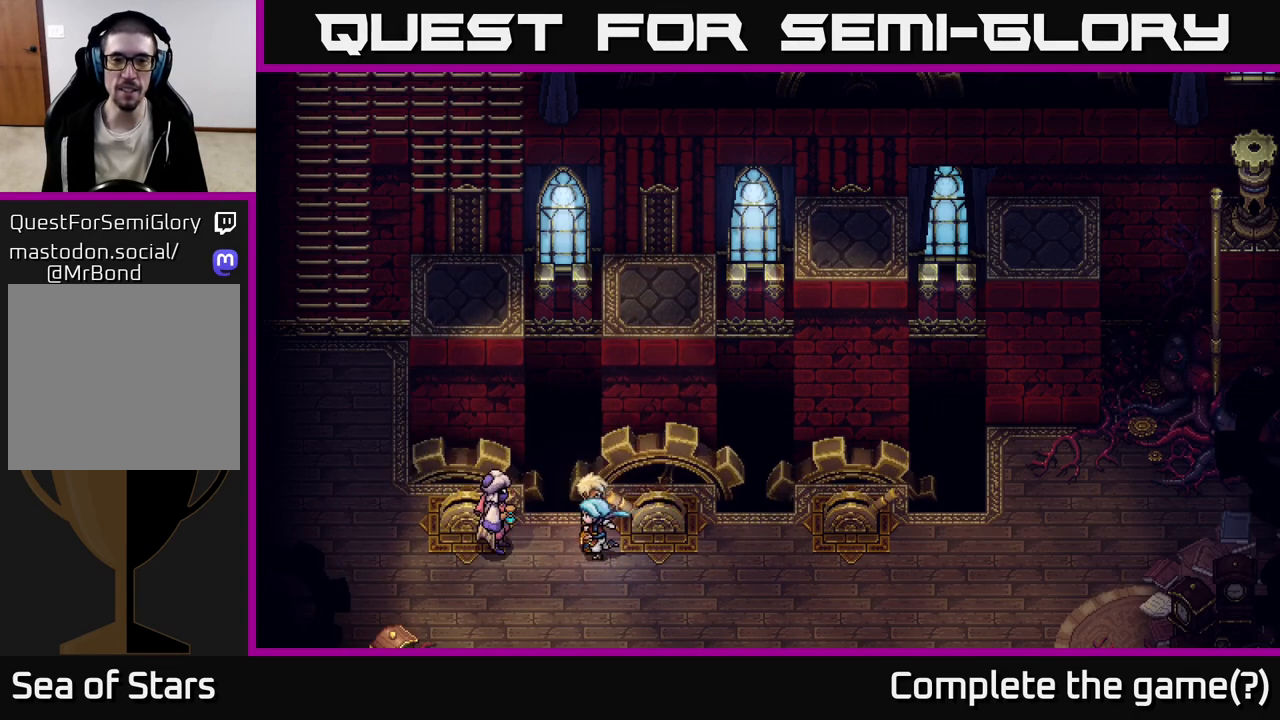
{"buttons": [], "left_stick": "left", "right_stick": "center", "events": []}
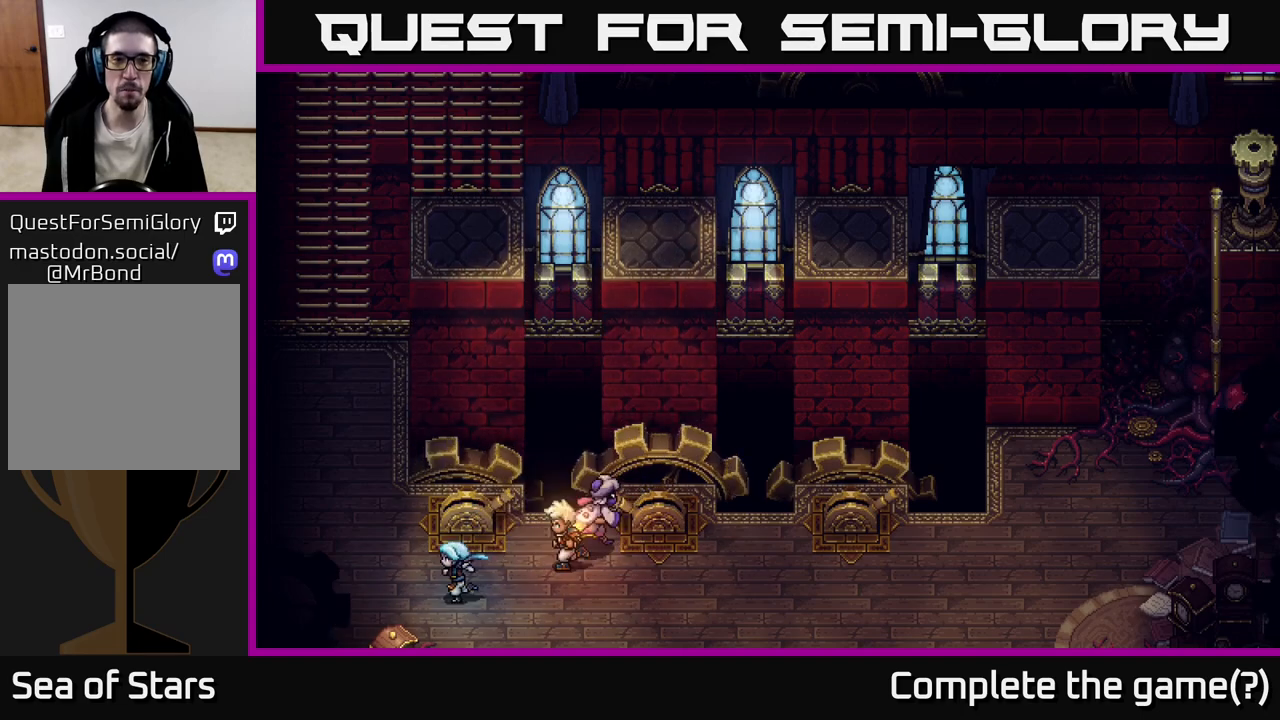
{"buttons": [], "left_stick": "up", "right_stick": "center", "events": [[217, "left_stick", "up-left"], [500, "left_stick", "up"]]}
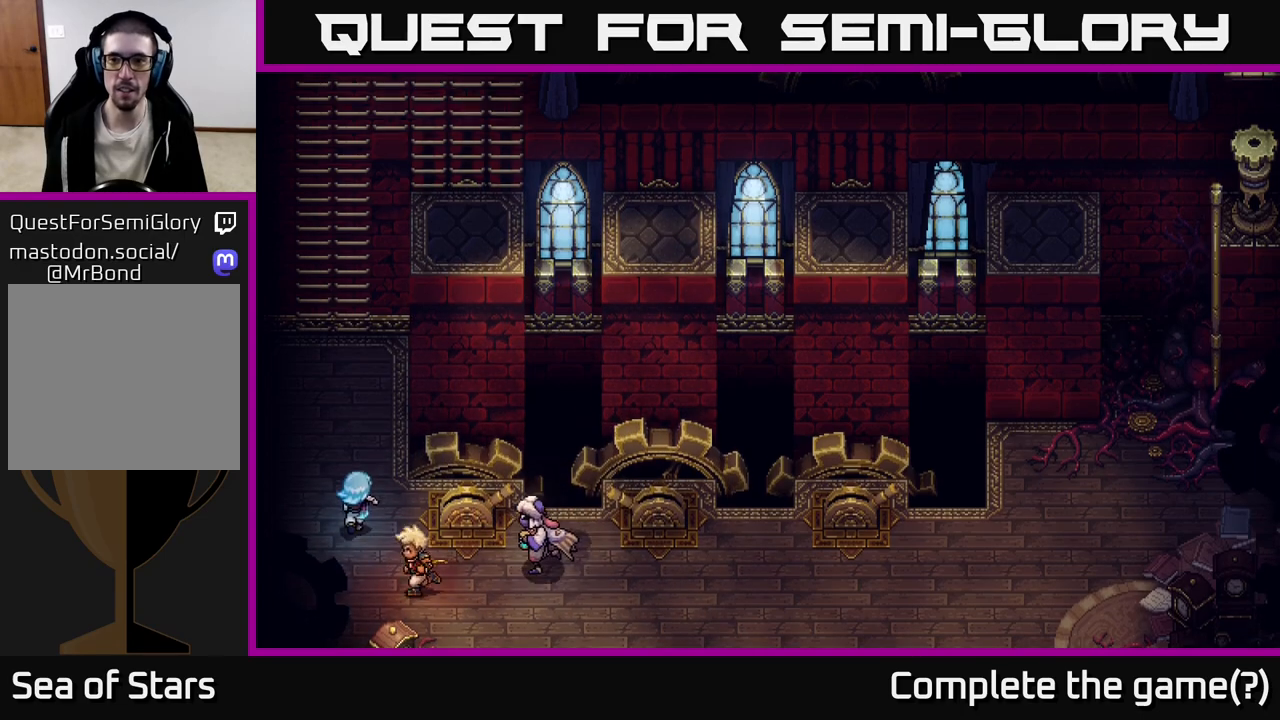
{"buttons": [], "left_stick": "up", "right_stick": "center", "events": [[150, "left_stick", "up-left"], [317, "left_stick", "up"]]}
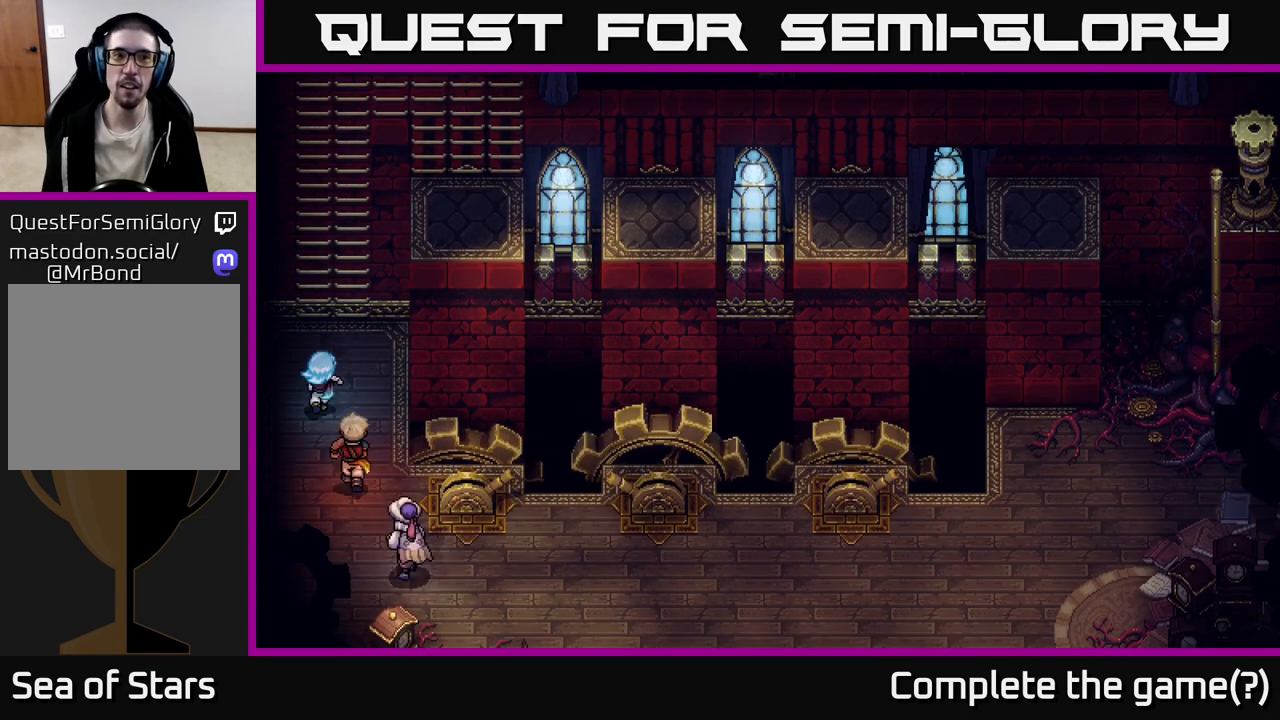
{"buttons": [], "left_stick": "up", "right_stick": "center", "events": [[217, "left_stick", "up-right"], [333, "left_stick", "up"]]}
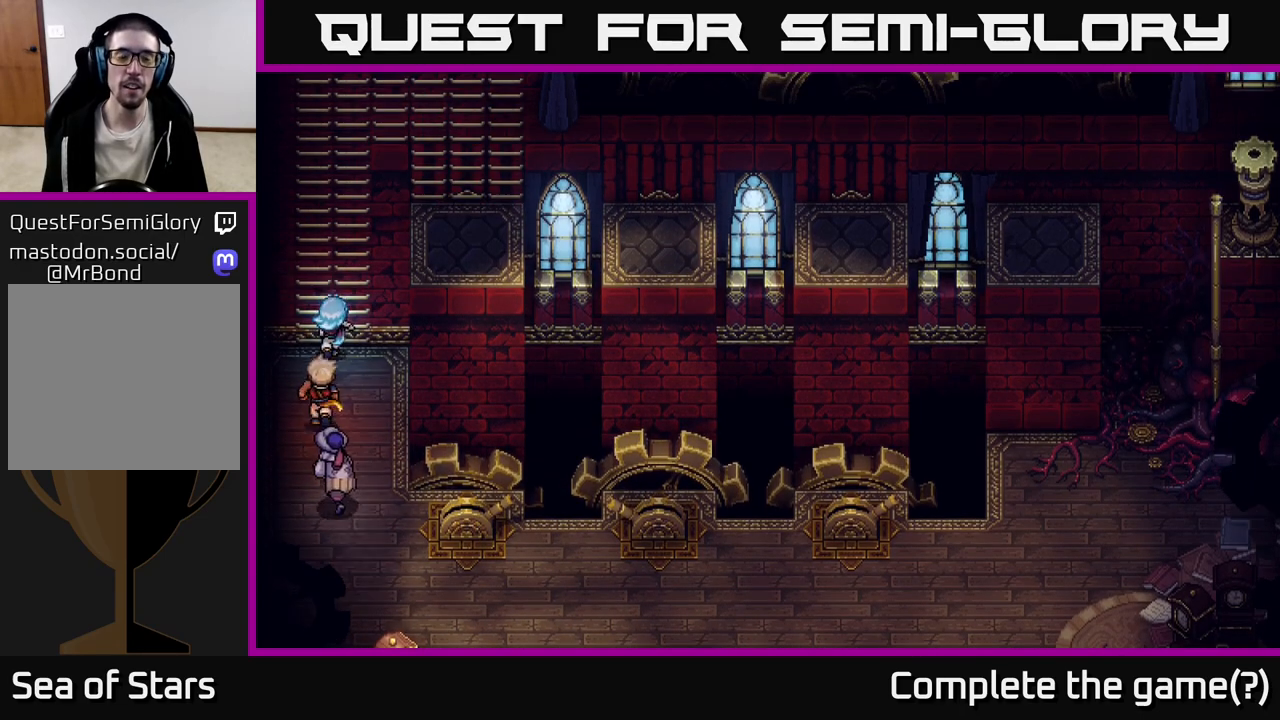
{"buttons": [], "left_stick": "up", "right_stick": "center", "events": [[133, "A", "down"], [200, "A", "up"]]}
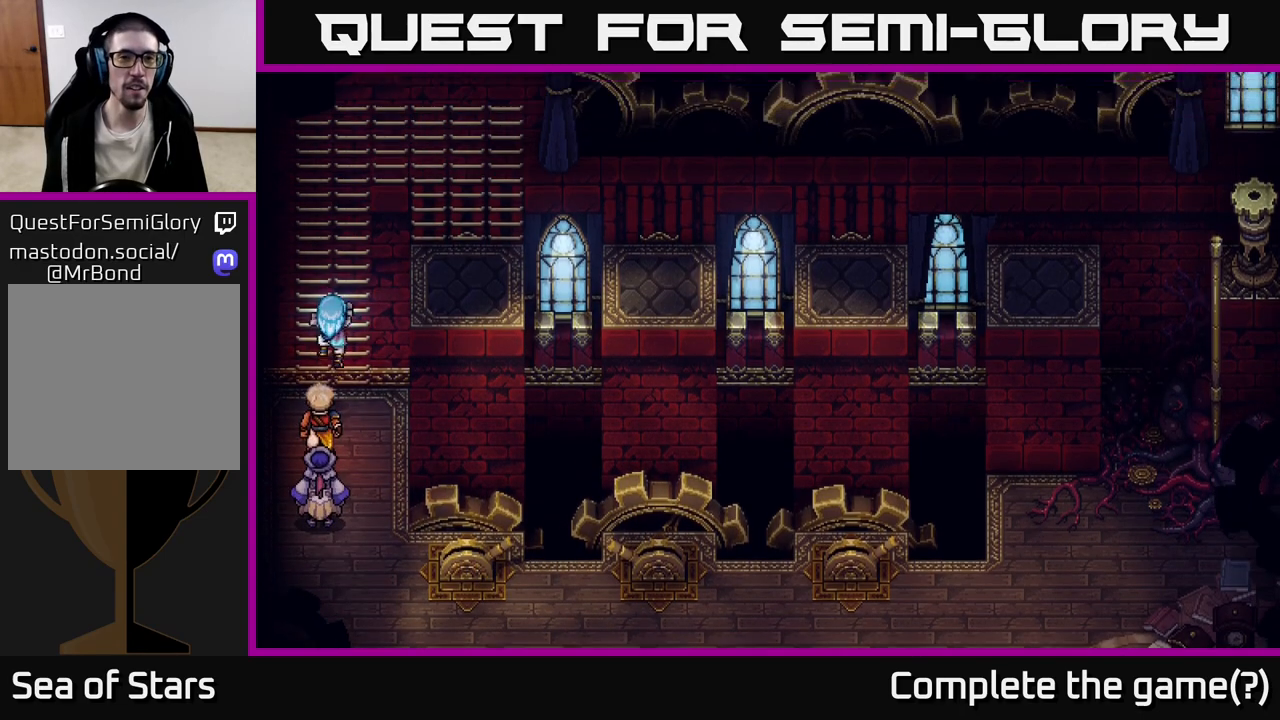
{"buttons": [], "left_stick": "up", "right_stick": "center", "events": []}
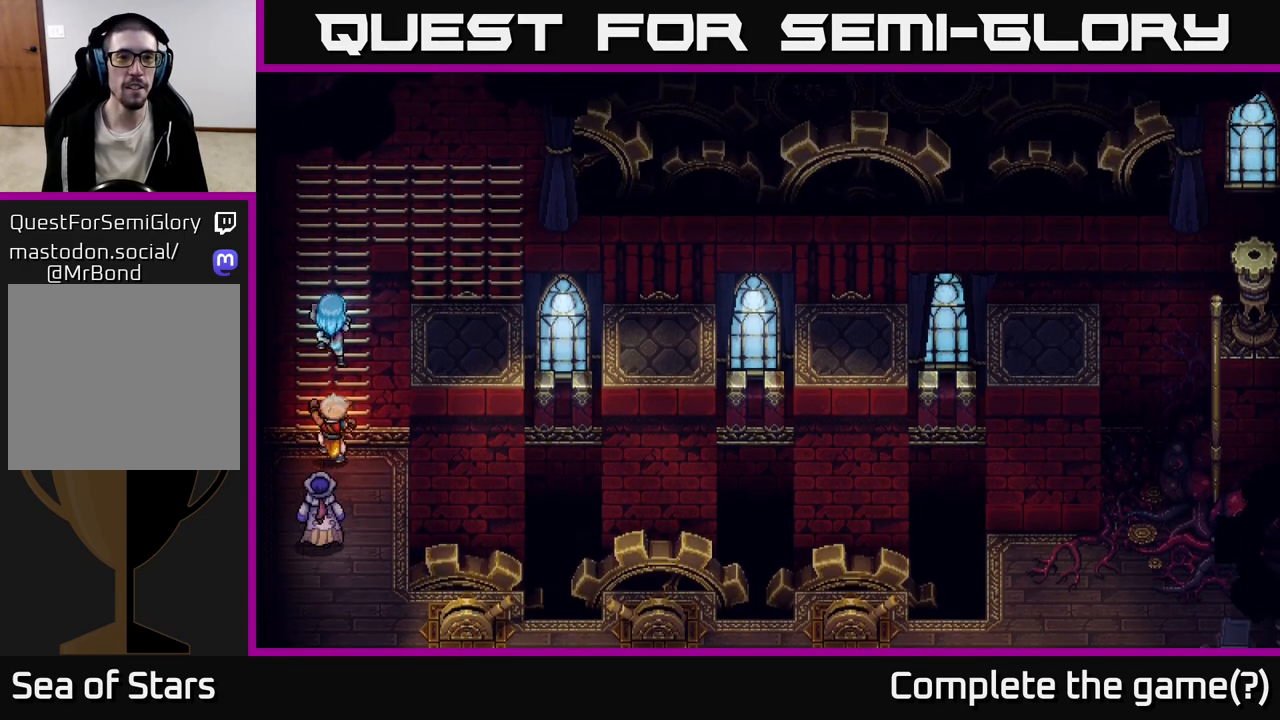
{"buttons": [], "left_stick": "up", "right_stick": "center", "events": []}
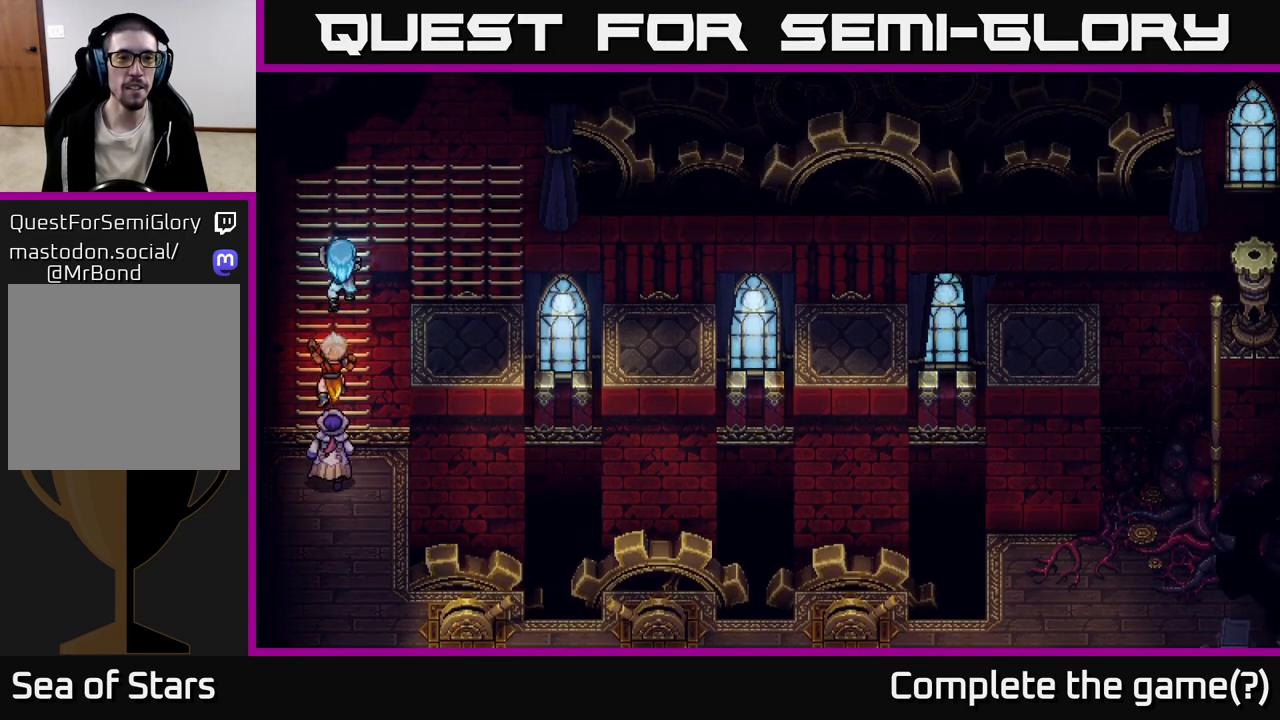
{"buttons": [], "left_stick": "up-right", "right_stick": "center", "events": [[33, "left_stick", "up-right"]]}
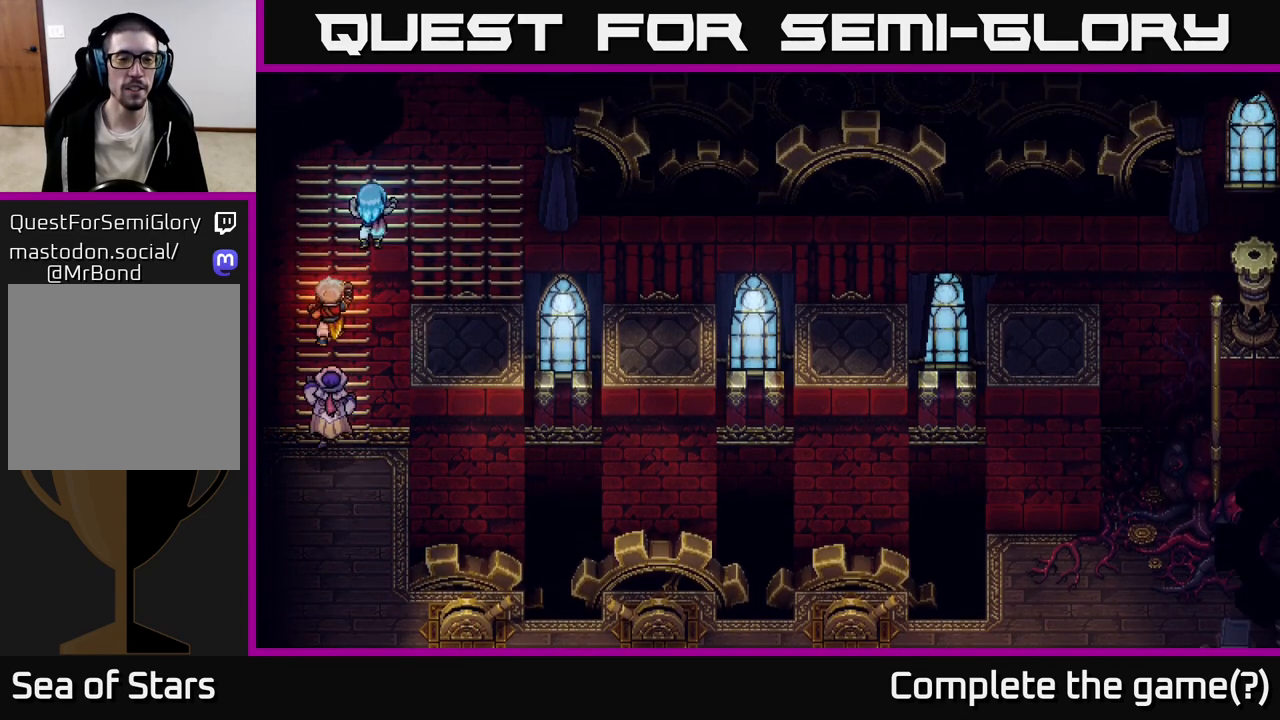
{"buttons": [], "left_stick": "down-right", "right_stick": "center", "events": [[117, "left_stick", "right"], [367, "left_stick", "down-right"]]}
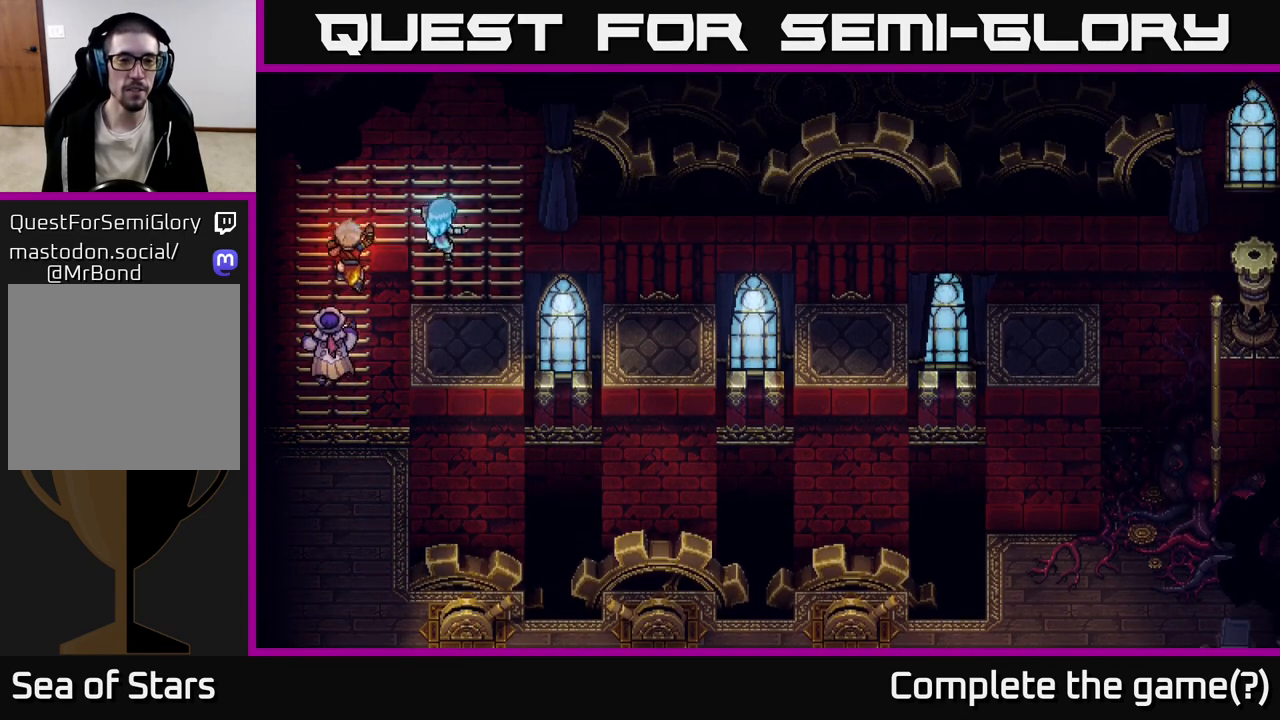
{"buttons": [], "left_stick": "down-right", "right_stick": "center", "events": [[133, "left_stick", "down"], [483, "left_stick", "down-right"]]}
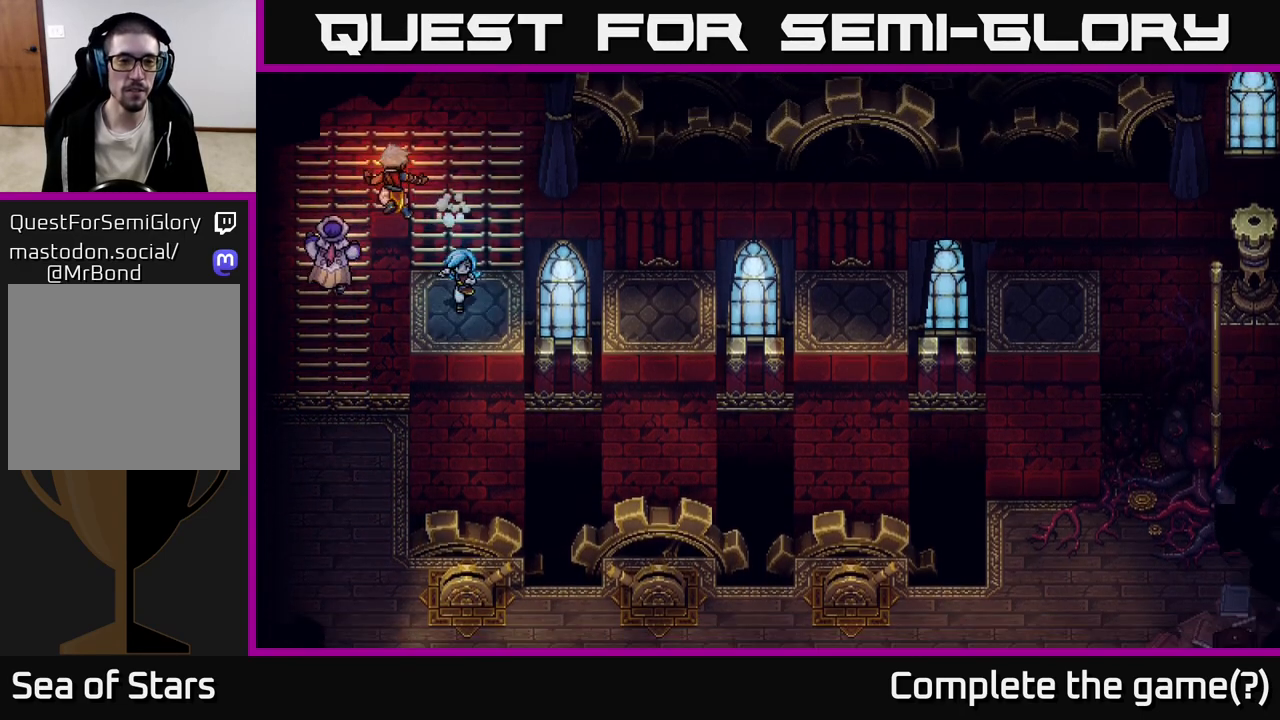
{"buttons": [], "left_stick": "right", "right_stick": "center", "events": [[200, "left_stick", "right"], [300, "A", "down"], [400, "A", "up"]]}
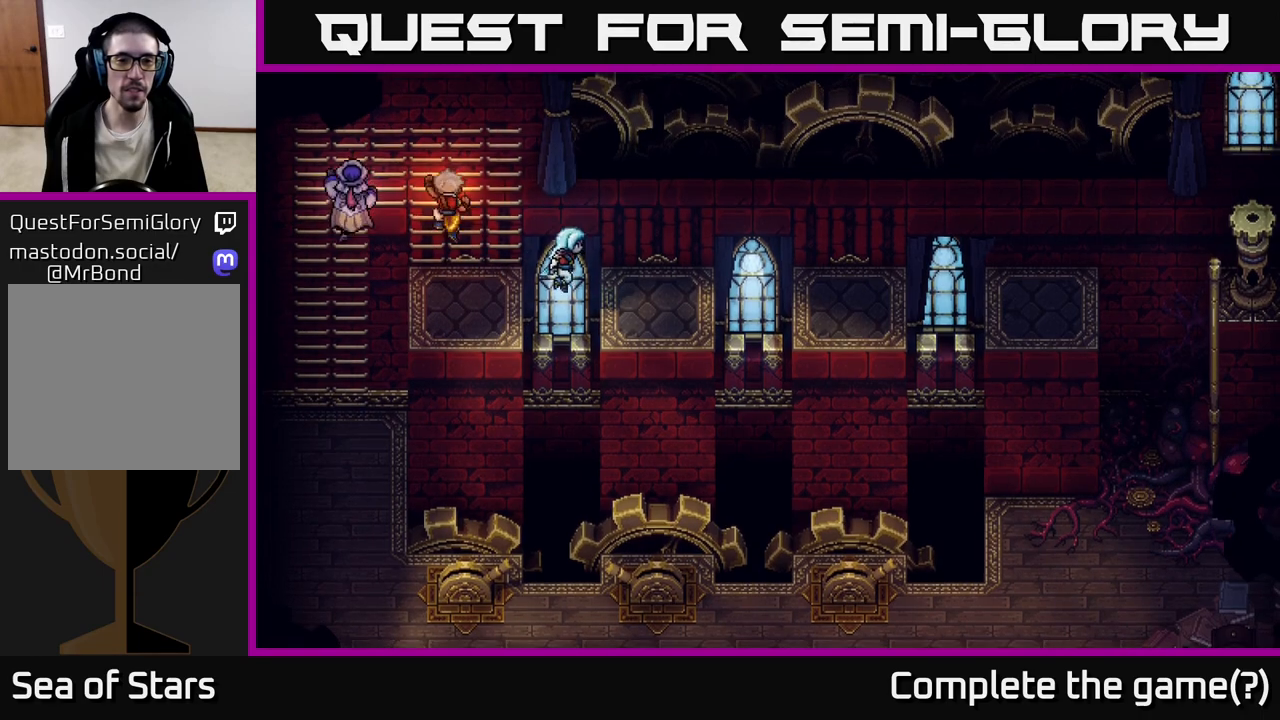
{"buttons": [], "left_stick": "right", "right_stick": "center", "events": [[400, "A", "down"], [500, "A", "up"]]}
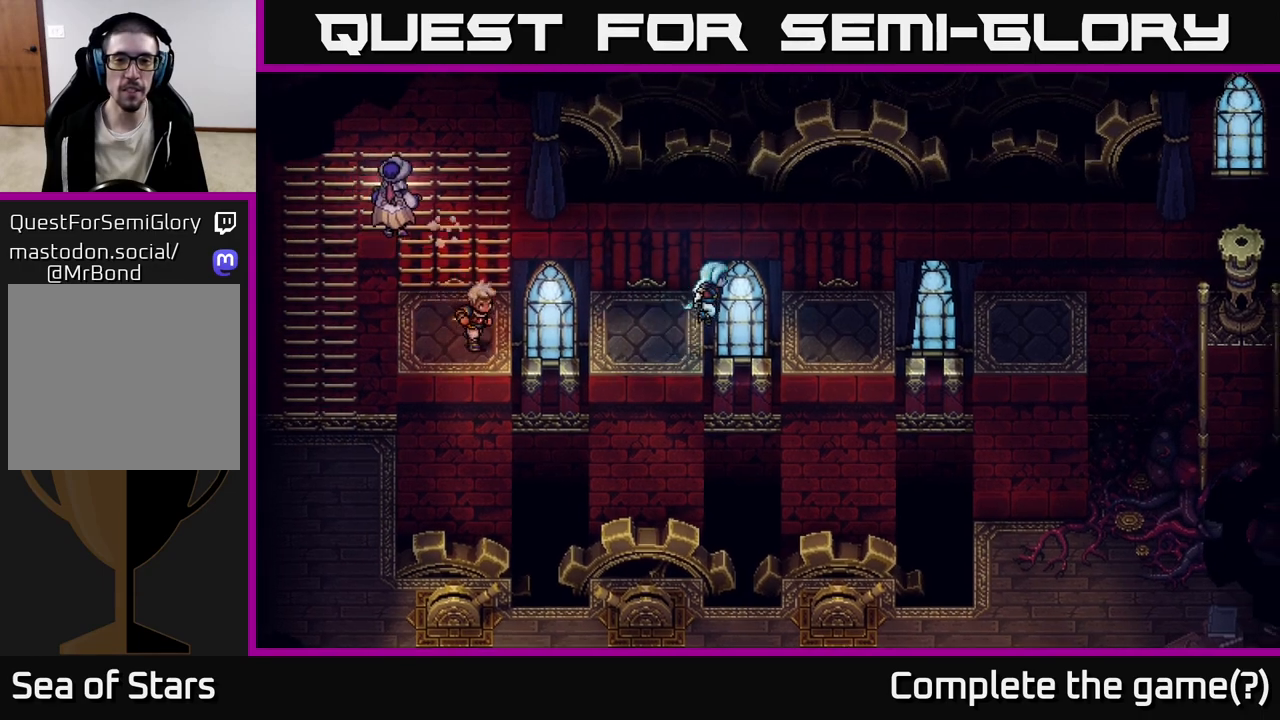
{"buttons": ["A"], "left_stick": "right", "right_stick": "center", "events": [[500, "A", "down"]]}
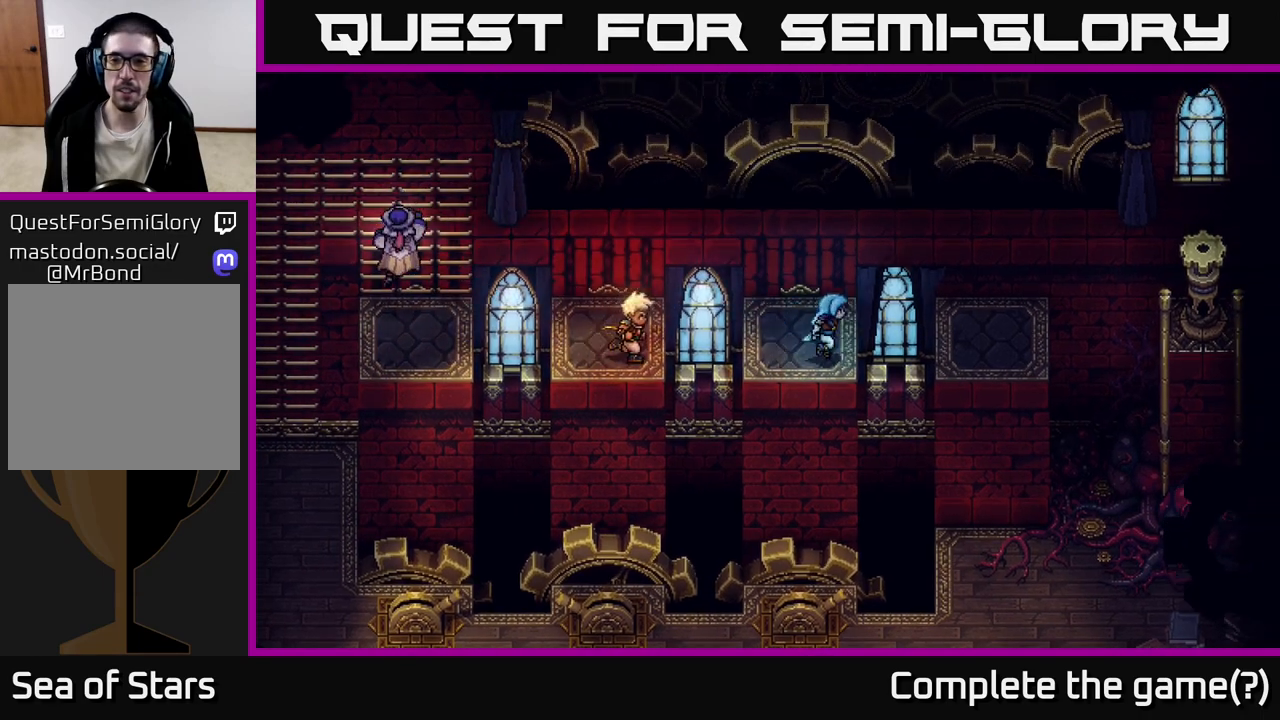
{"buttons": ["B"], "left_stick": "up-right", "right_stick": "center", "events": [[200, "A", "up"], [250, "left_stick", "up-right"], [467, "B", "down"]]}
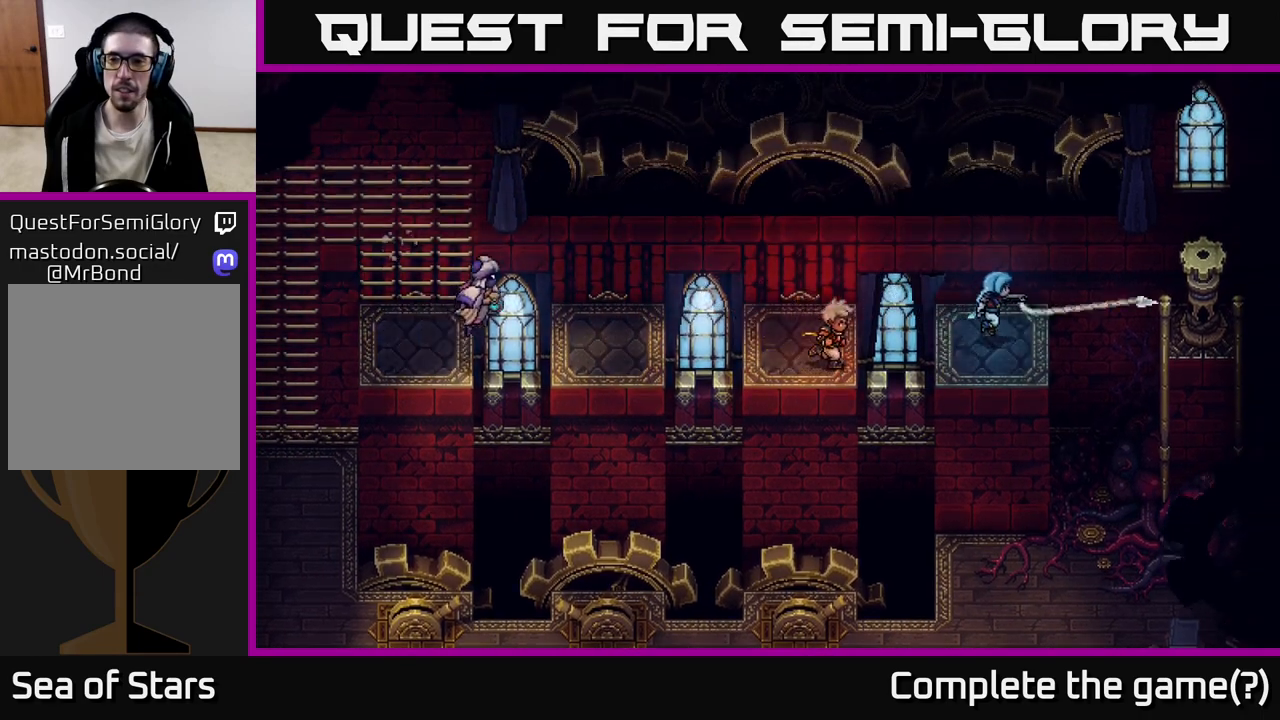
{"buttons": [], "left_stick": "center", "right_stick": "center", "events": [[33, "left_stick", "right"], [100, "B", "up"], [317, "left_stick", "center"]]}
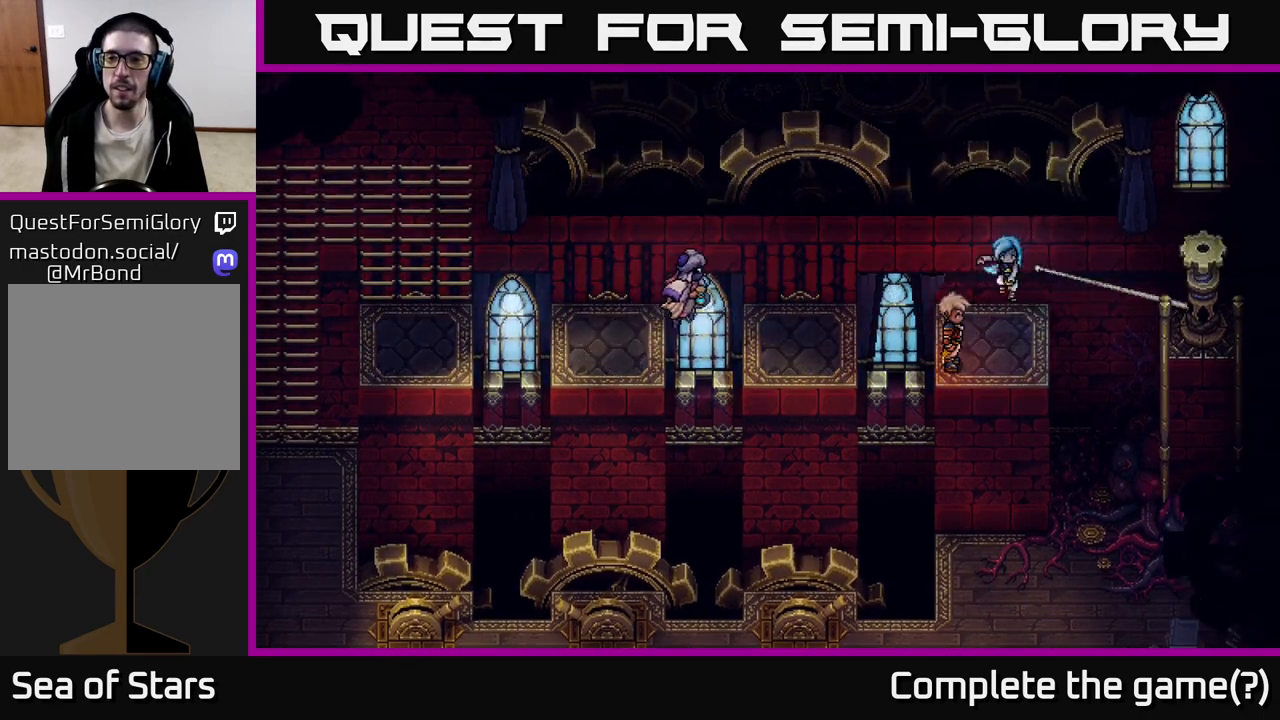
{"buttons": [], "left_stick": "center", "right_stick": "center", "events": []}
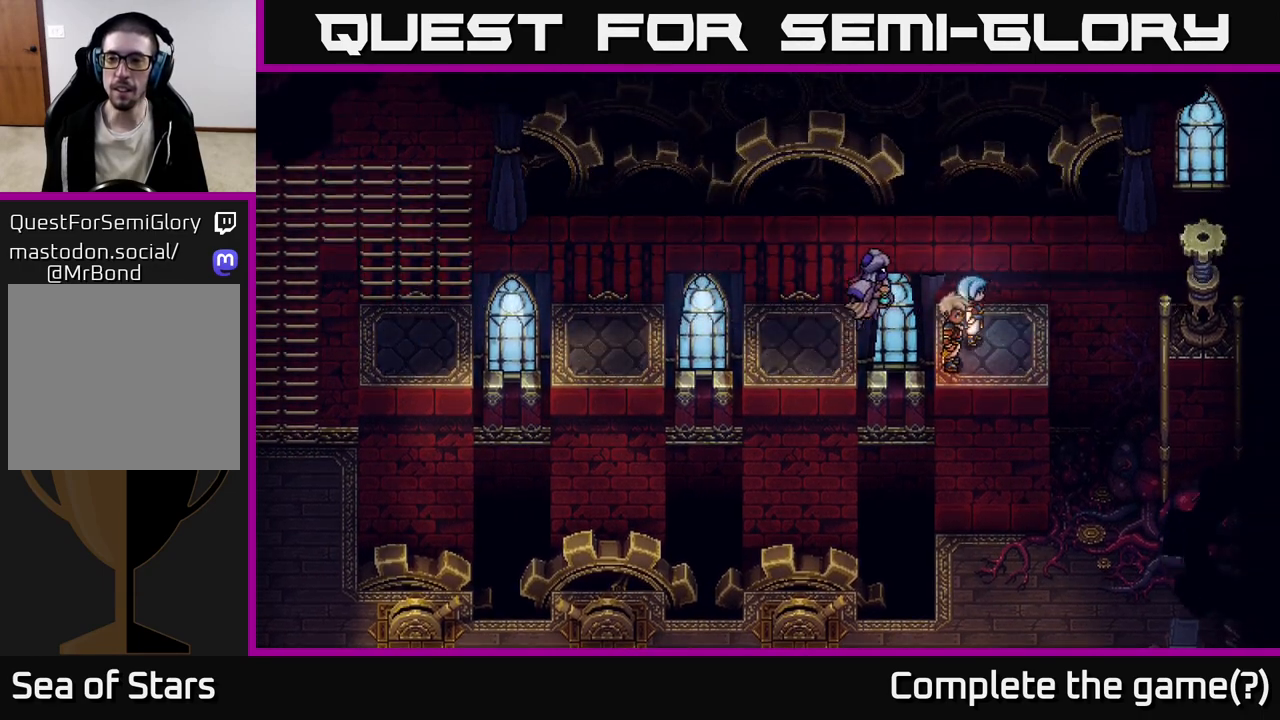
{"buttons": [], "left_stick": "center", "right_stick": "center", "events": [[250, "left_stick", "right"], [333, "B", "down"], [467, "B", "up"], [467, "left_stick", "center"]]}
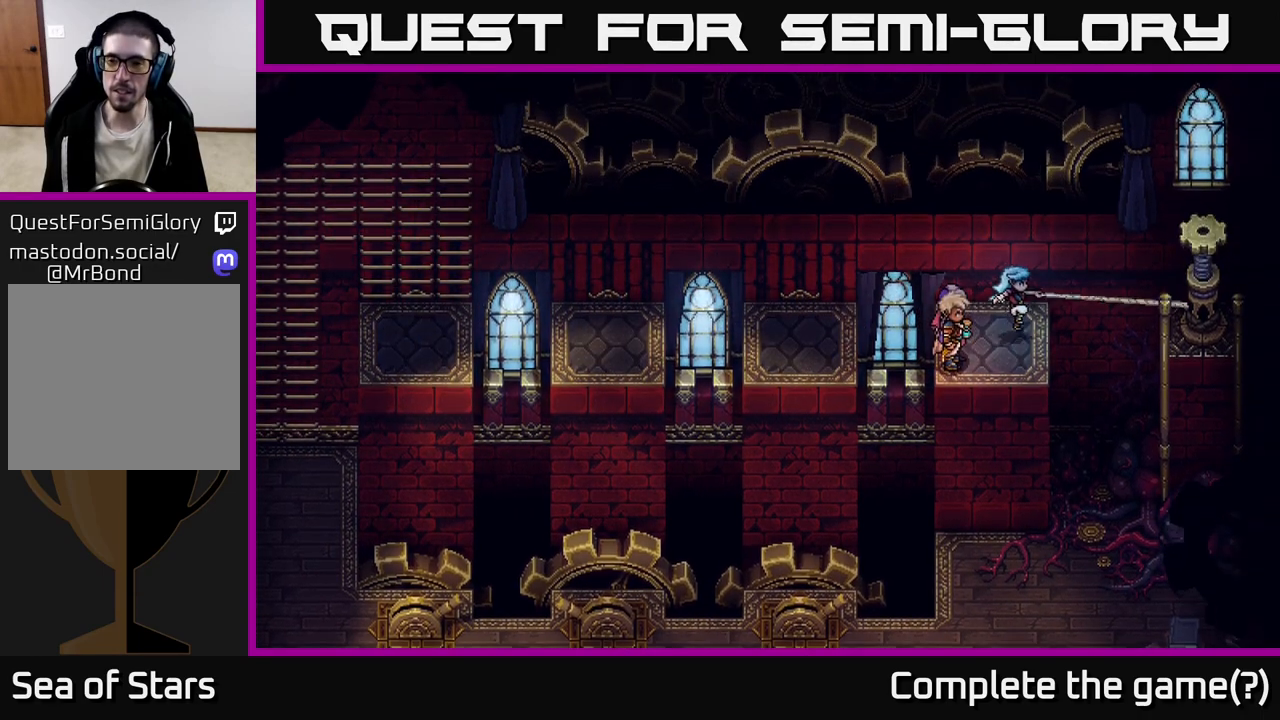
{"buttons": [], "left_stick": "center", "right_stick": "center", "events": []}
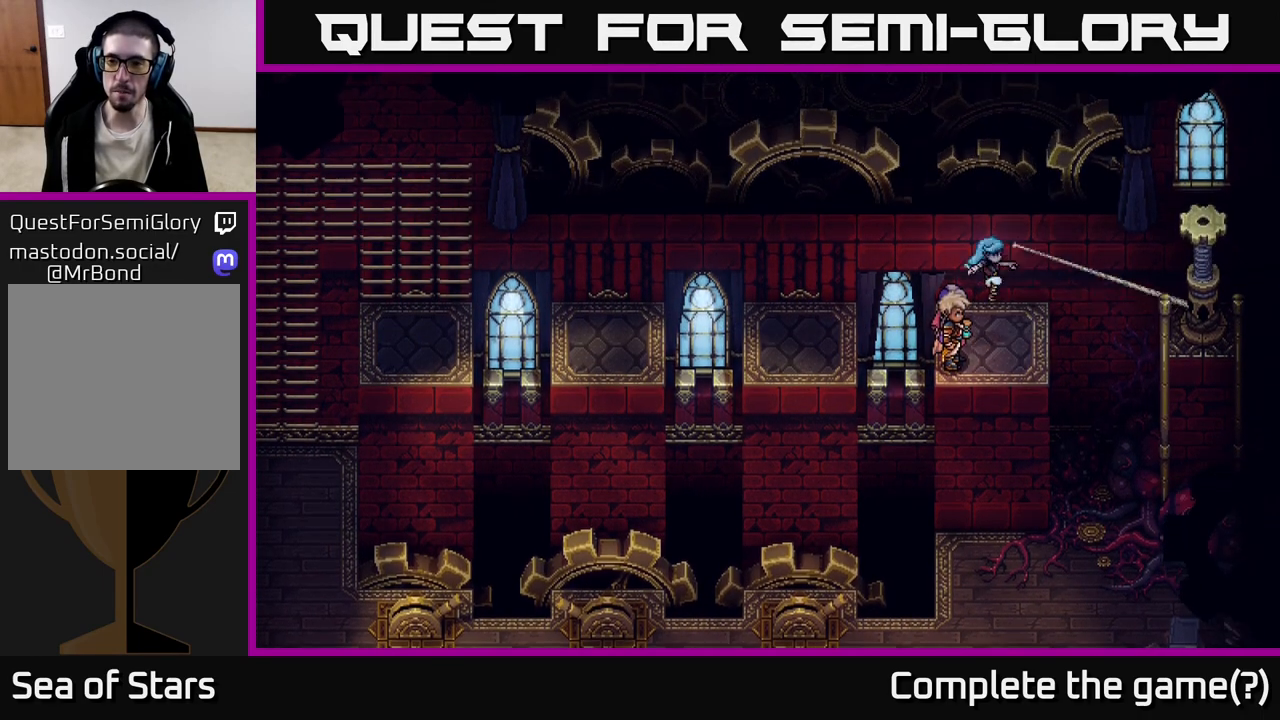
{"buttons": [], "left_stick": "right", "right_stick": "center", "events": [[467, "left_stick", "right"]]}
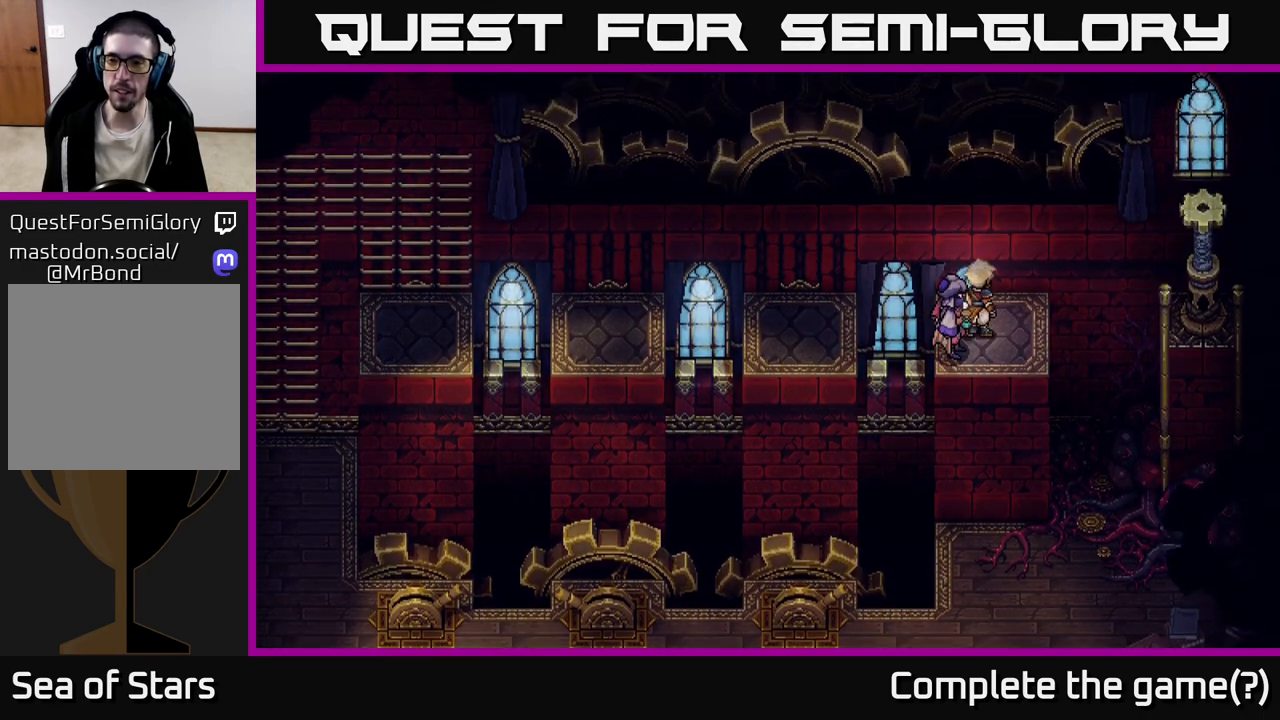
{"buttons": [], "left_stick": "center", "right_stick": "center", "events": [[33, "B", "down"], [167, "B", "up"], [167, "left_stick", "center"]]}